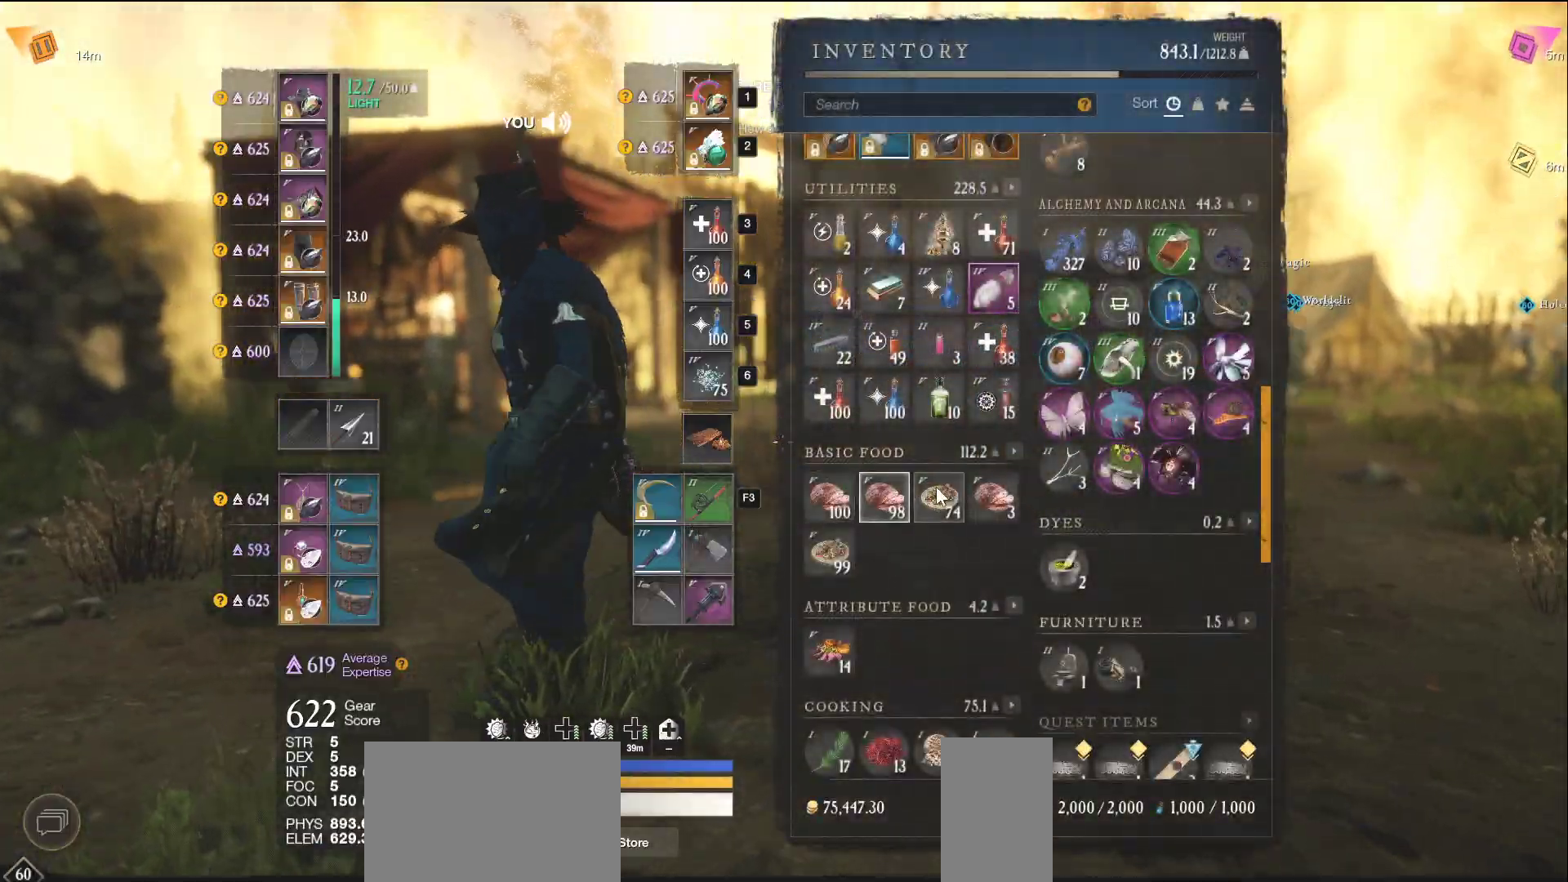
Gameplay with keyboard and mouse; each line is a JSON object with the keys and mouse buttons held at the frame after it. "events" lists presses ("down") and releases ("up") of "a", "ctrl", "d", "e", "f", "q", "r", "s", "shift", "space", "tab", "w", "mouse_left", "mouse_wheel", "mouse_right", "mouse_mb4" and "mouse_mb5" between this image and that frame as [ms after this image, input, new state], when the widget could be followed in between. "mouse_left", "mouse_wheel", "mouse_right", "mouse_mb4", "mouse_mb5" = the "left", "wheel", "right", "mb4", "mb5" buttons of the "mouse" list. No other keys are recorded. "wheel" means that the mouse wheel is clicked or scrolled. Not read: mouse_move.
{"keys": [], "mouse": [], "events": [[50, "tab", "up"]]}
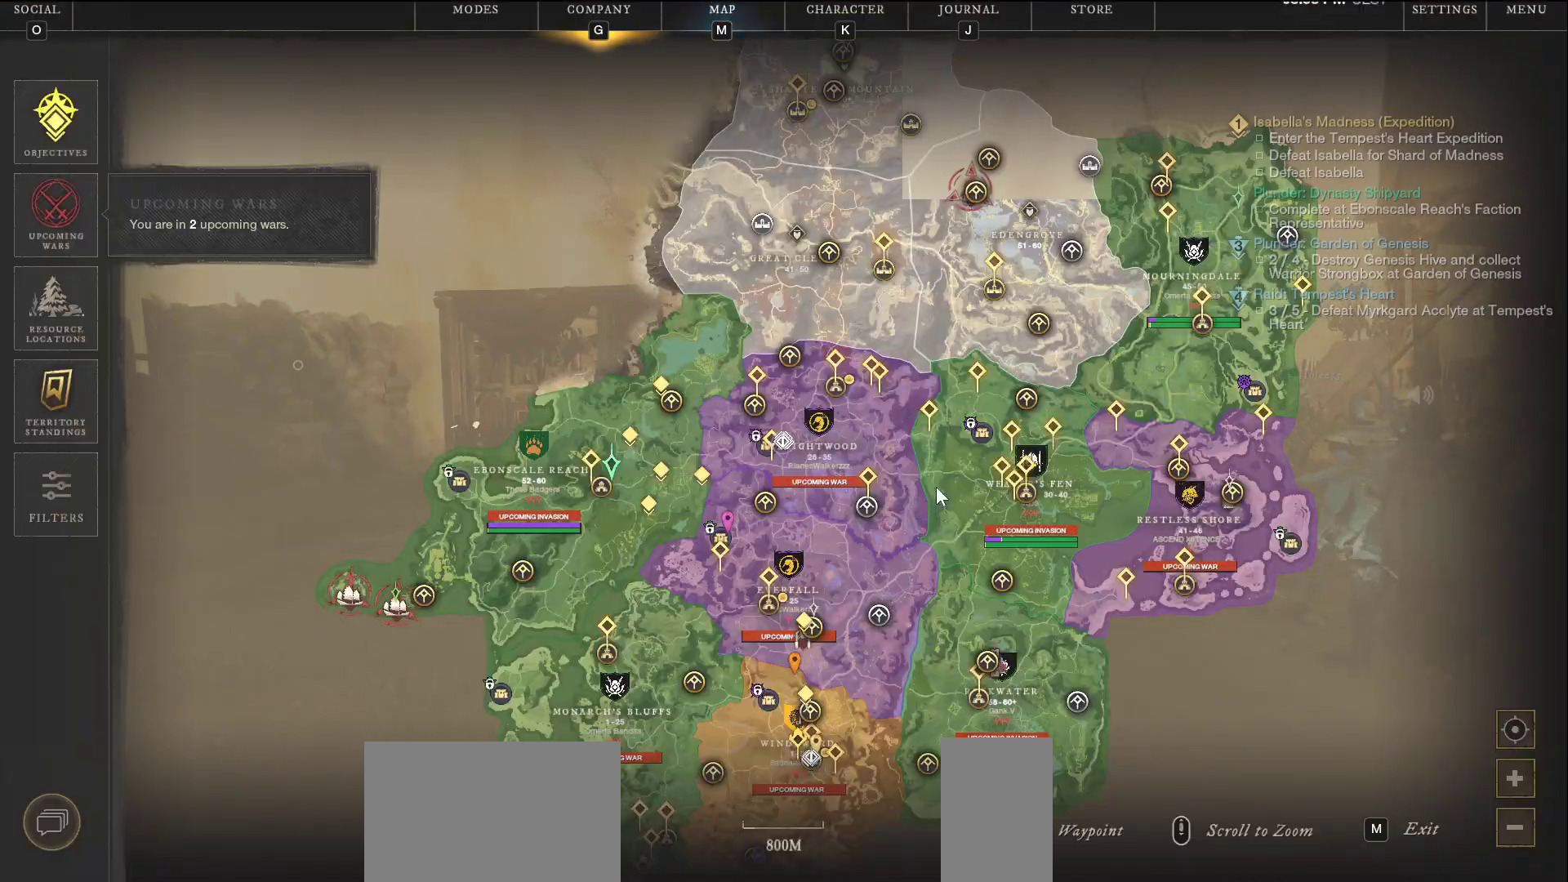
{"keys": [], "mouse": ["left"], "events": [[200, "mouse_left", "down"]]}
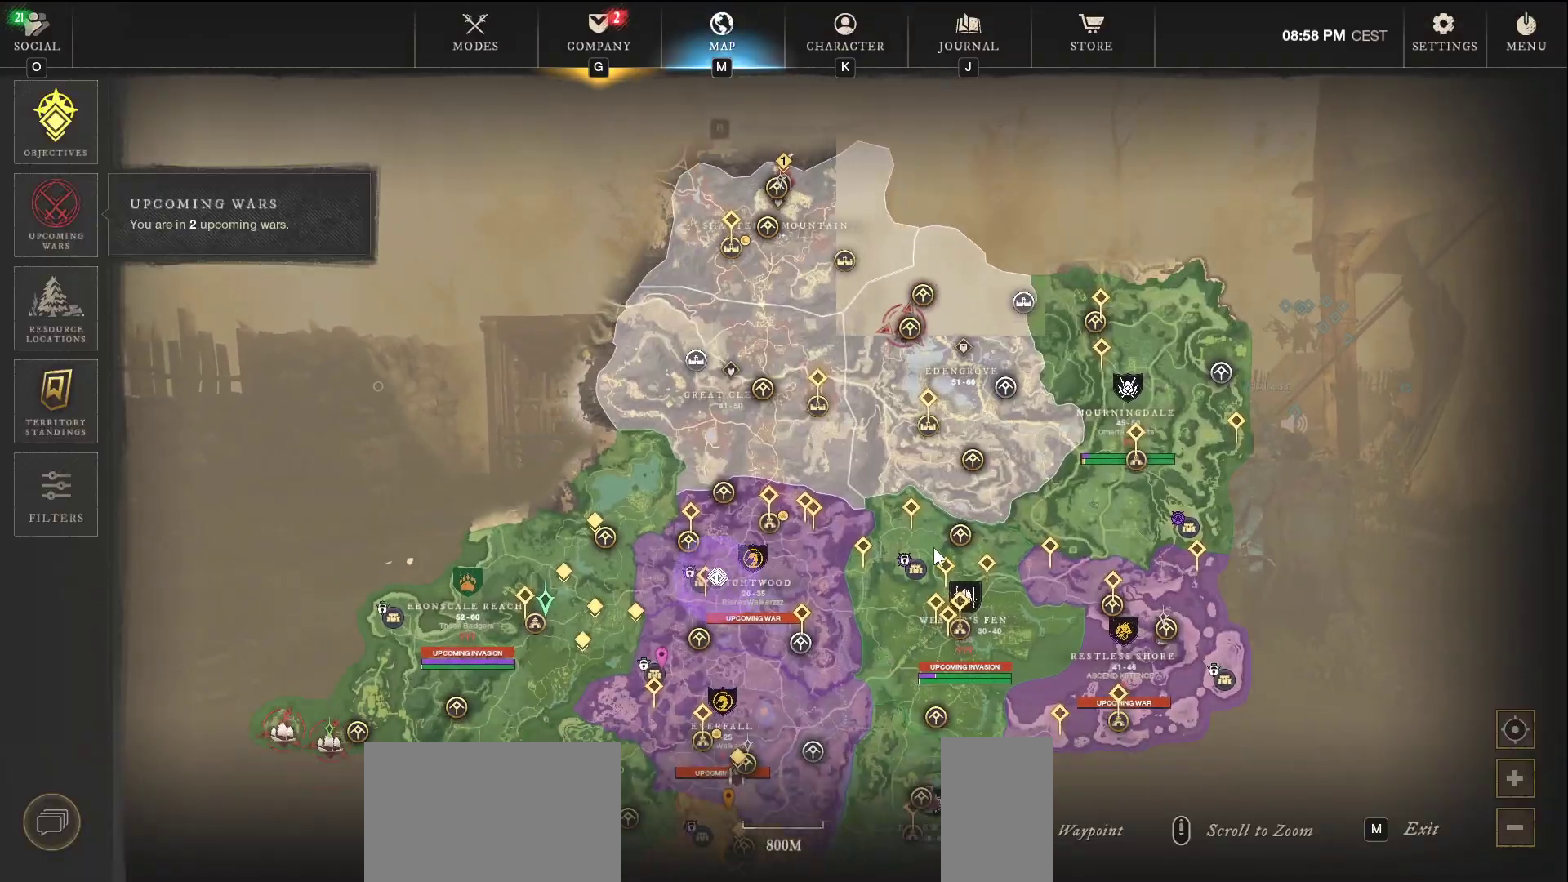
{"keys": [], "mouse": [], "events": [[167, "mouse_left", "up"]]}
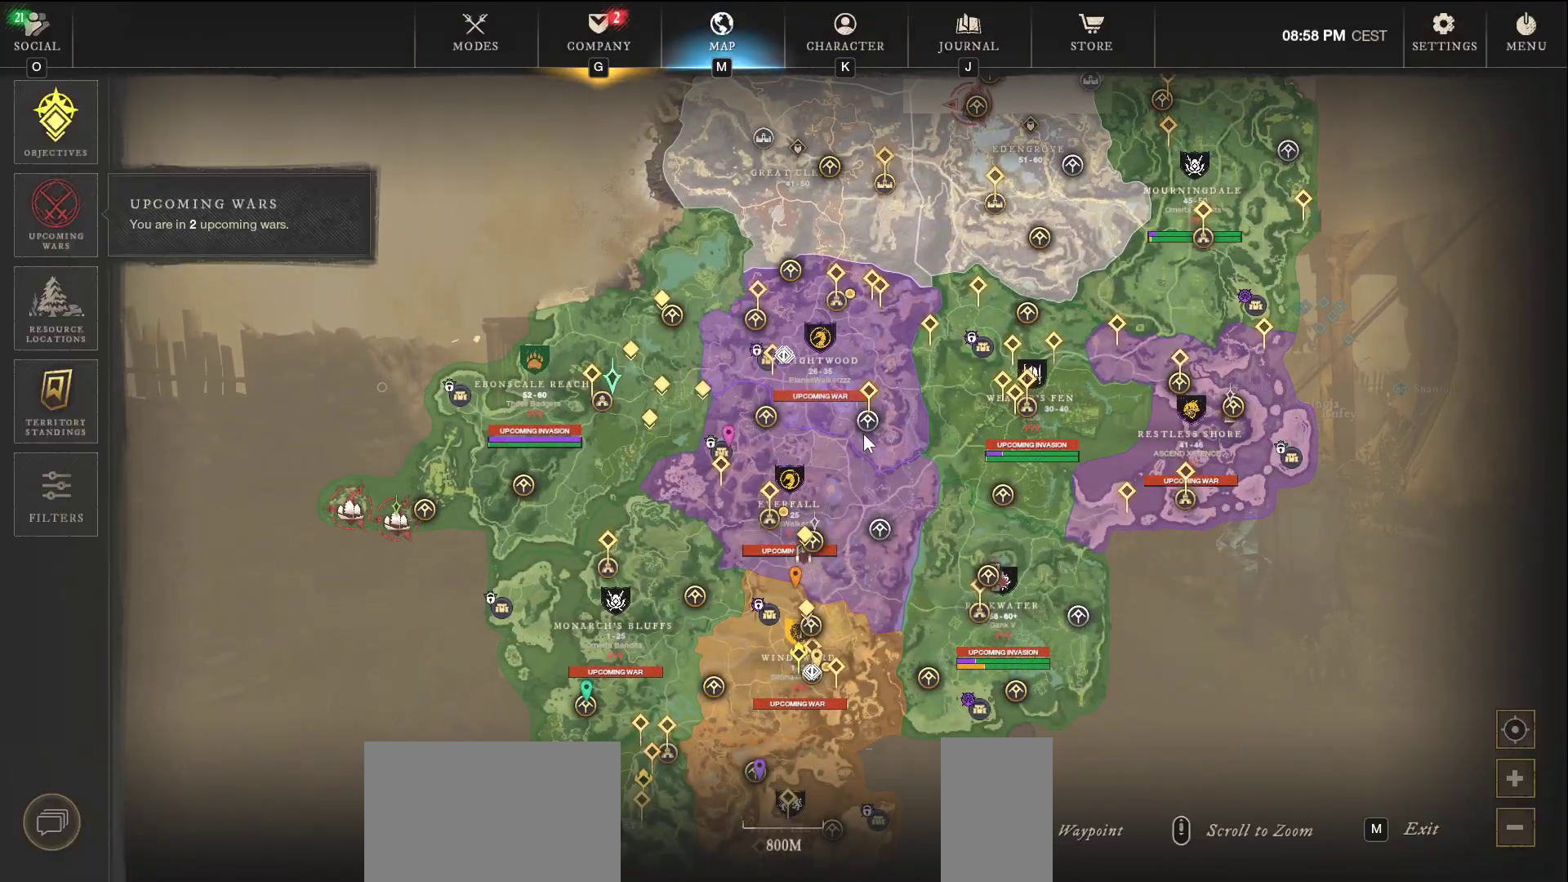
{"keys": [], "mouse": [], "events": []}
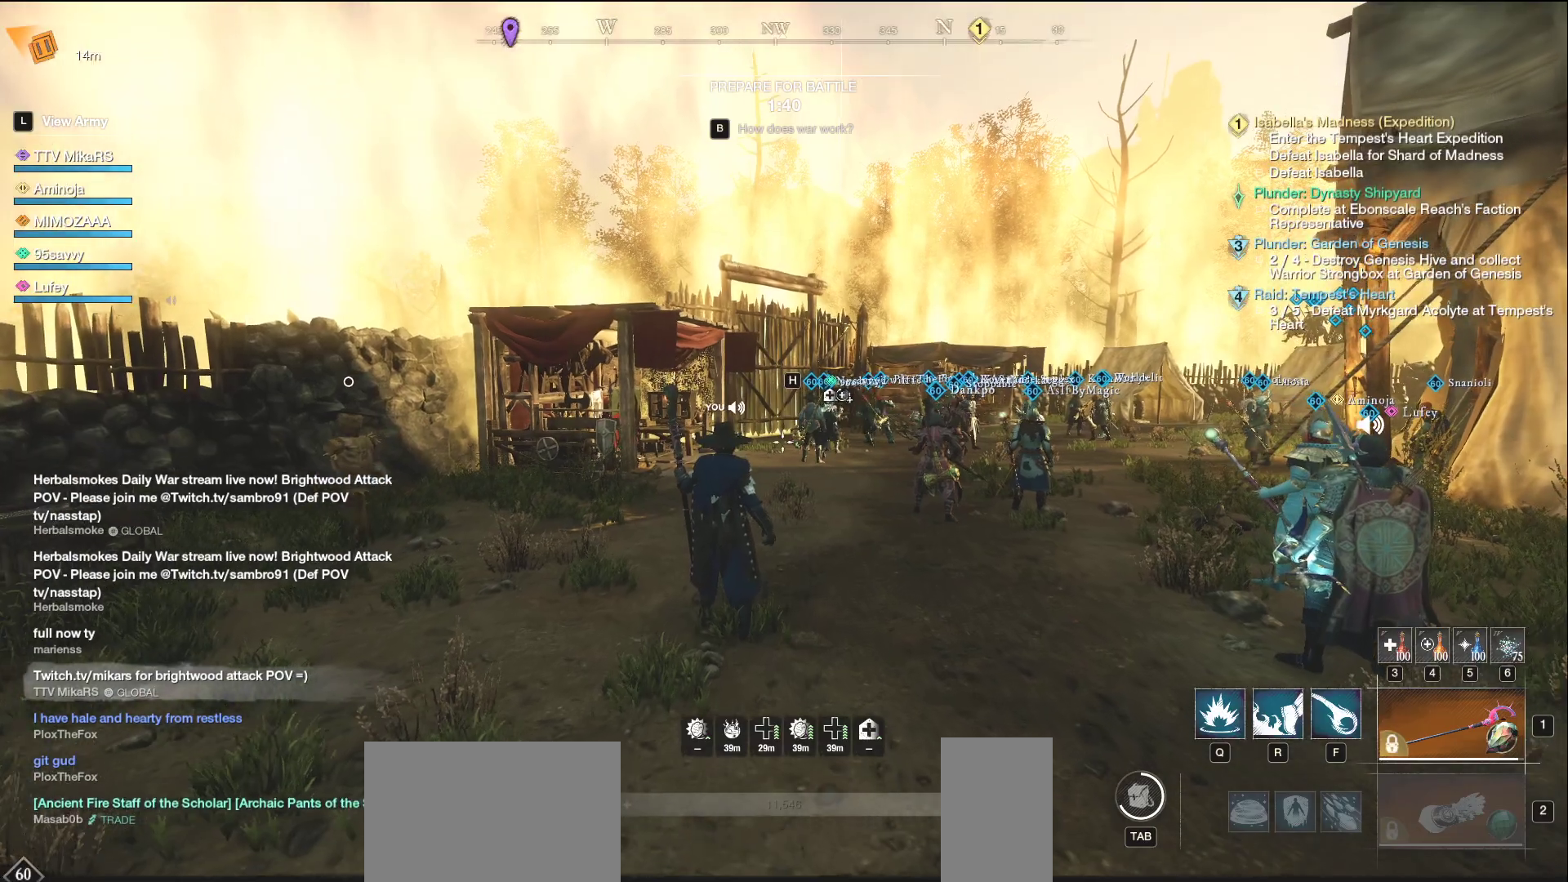
{"keys": [], "mouse": [], "events": []}
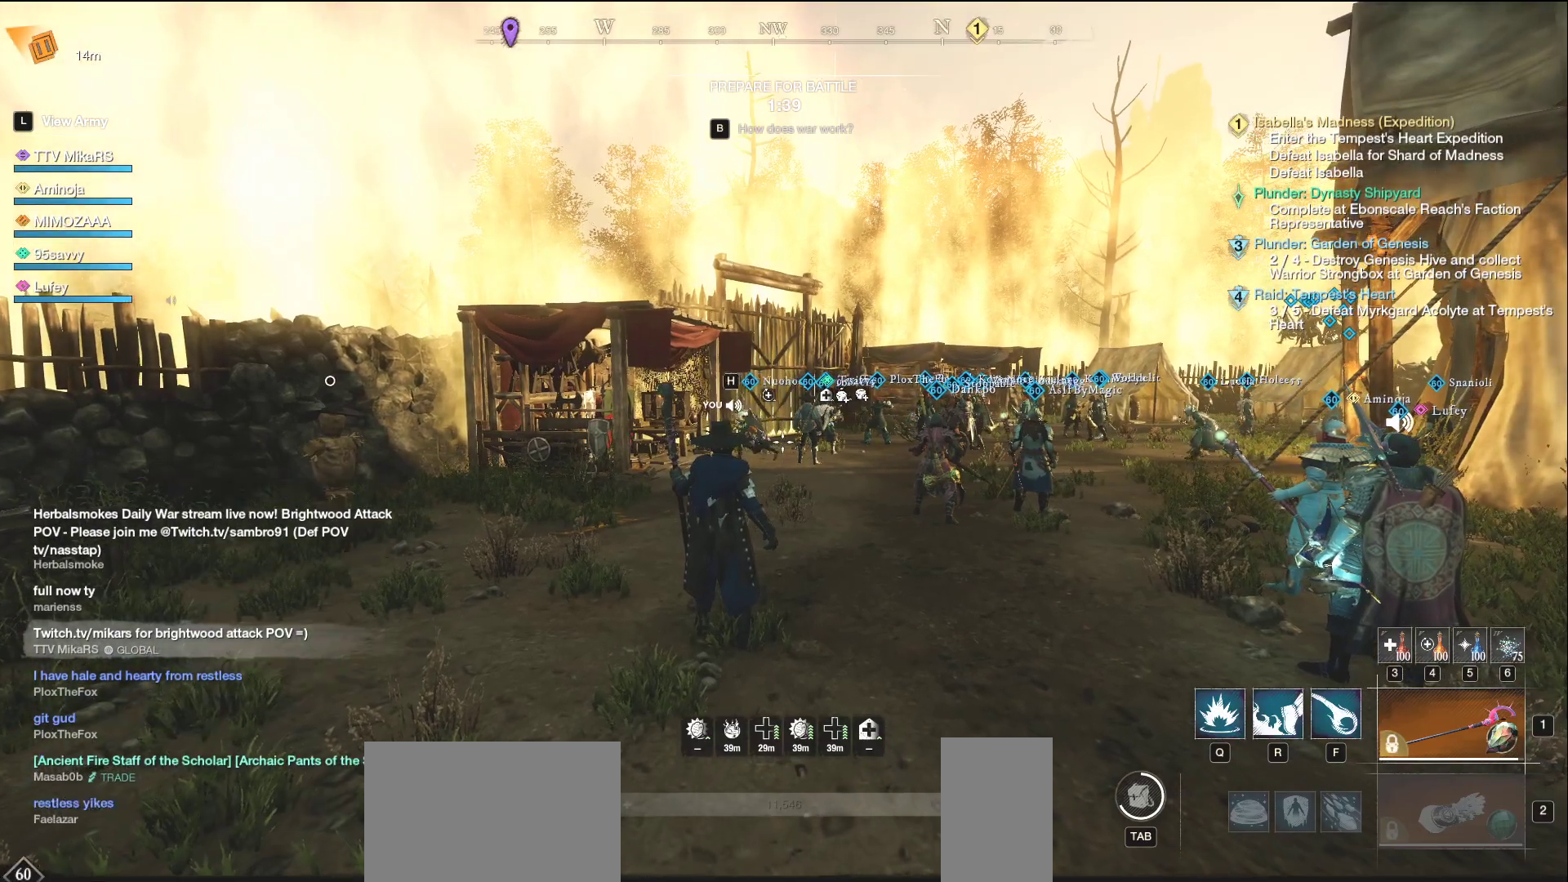
{"keys": [], "mouse": [], "events": [[17, "tab", "down"], [133, "tab", "up"]]}
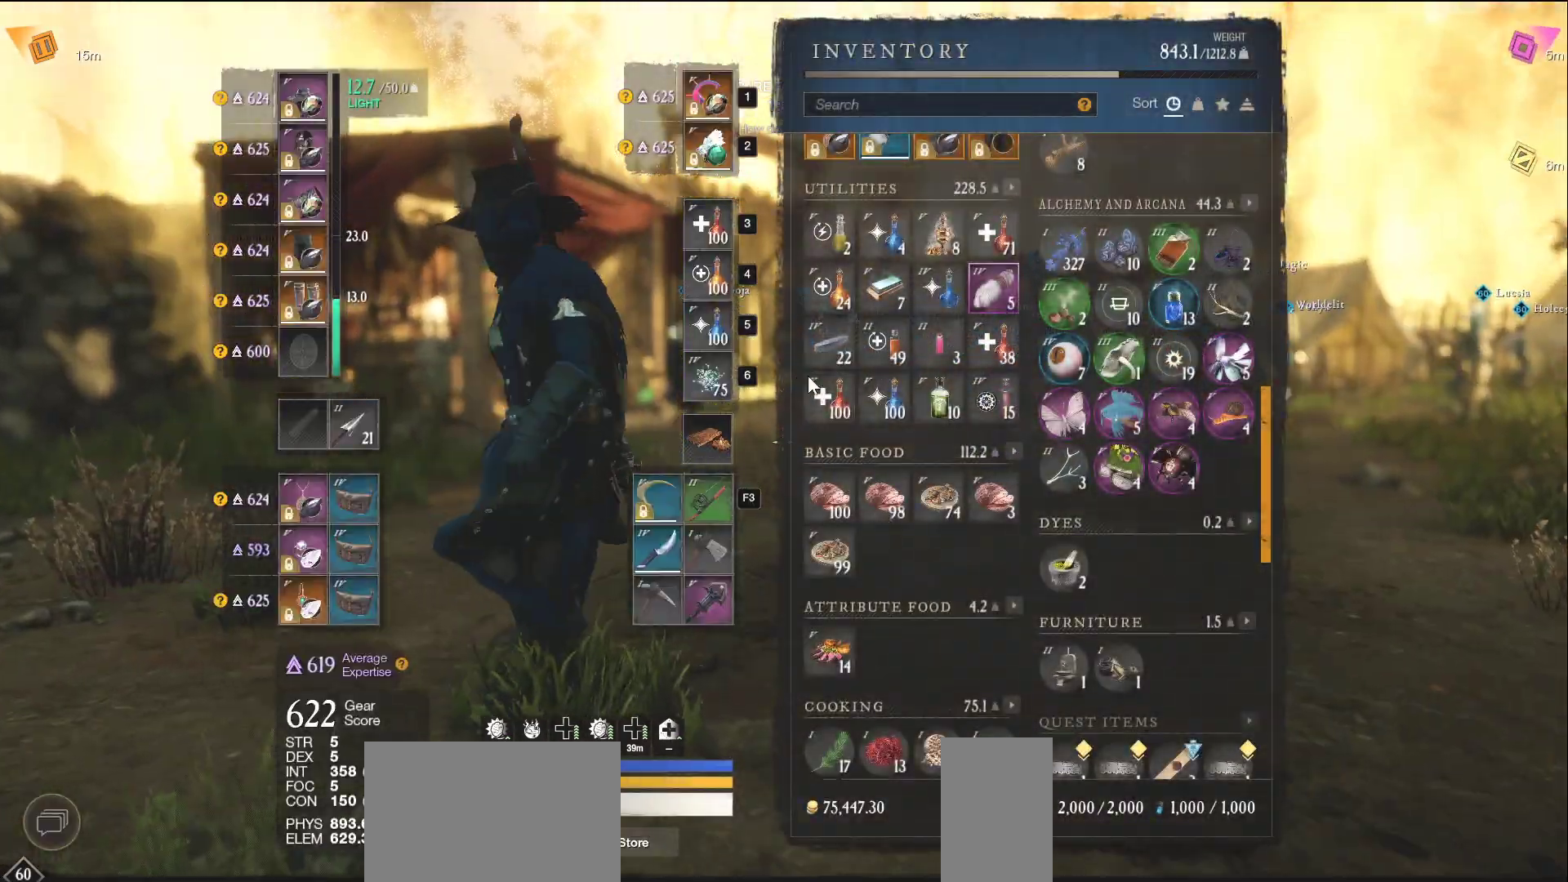
{"keys": [], "mouse": [], "events": []}
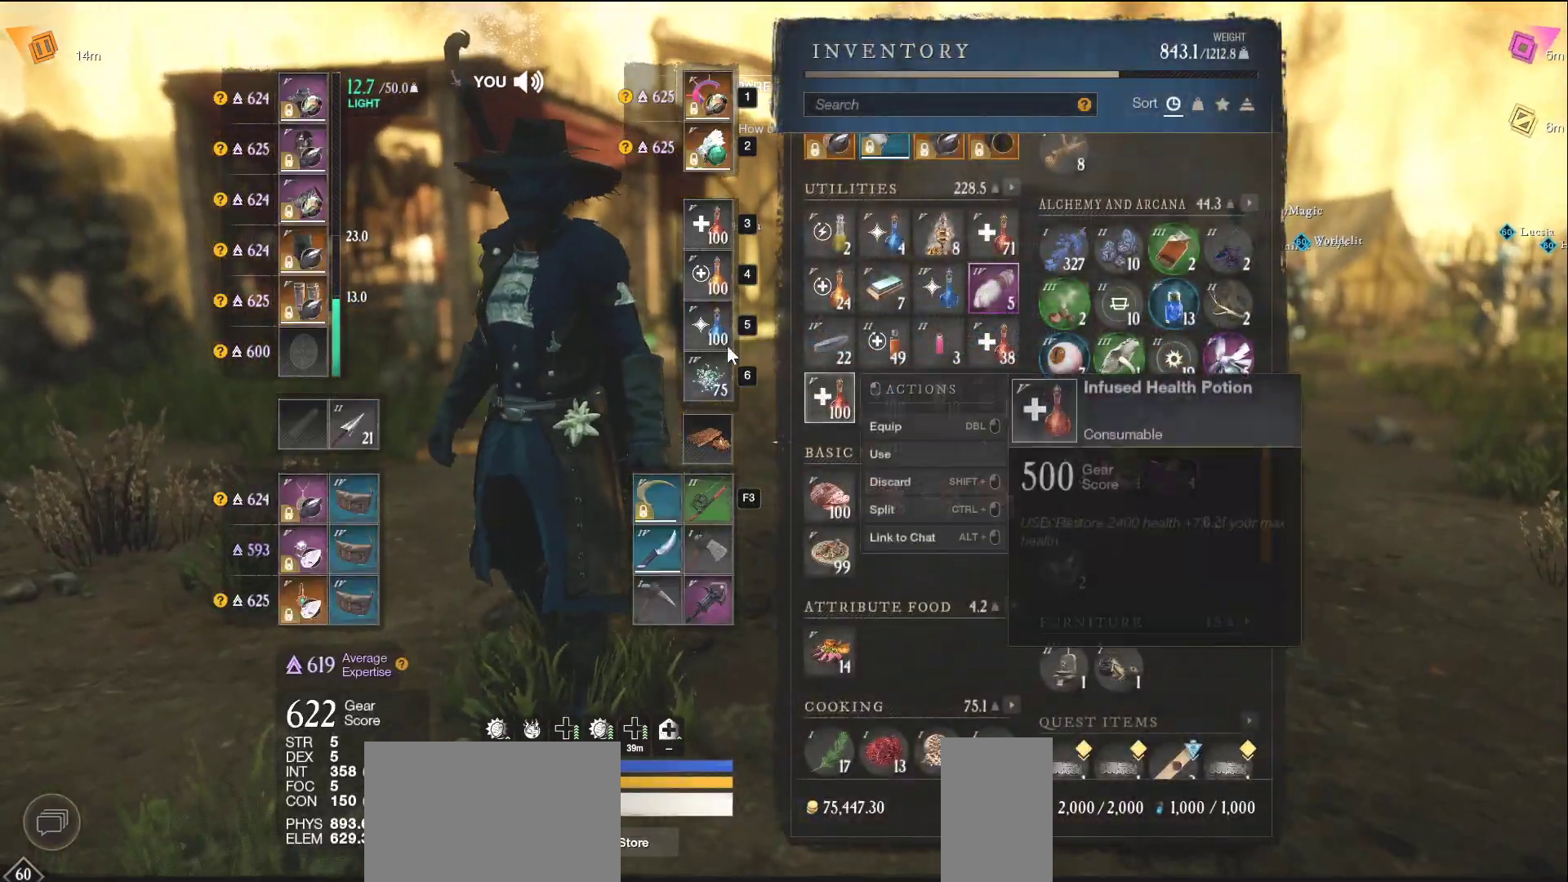
{"keys": [], "mouse": [], "events": []}
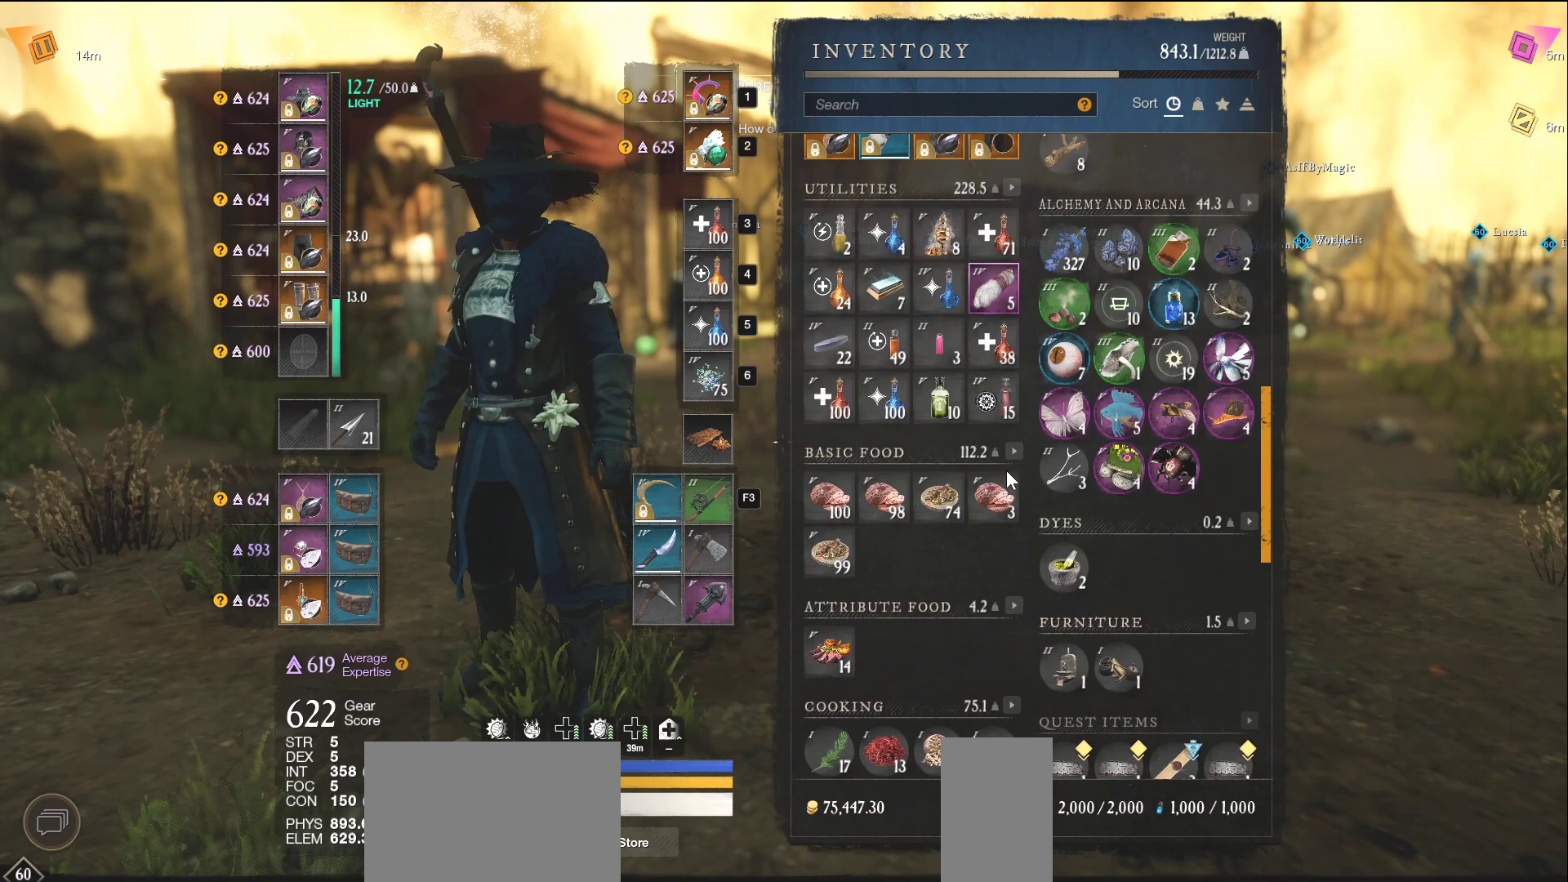
{"keys": [], "mouse": [], "events": [[267, "tab", "down"], [350, "tab", "up"]]}
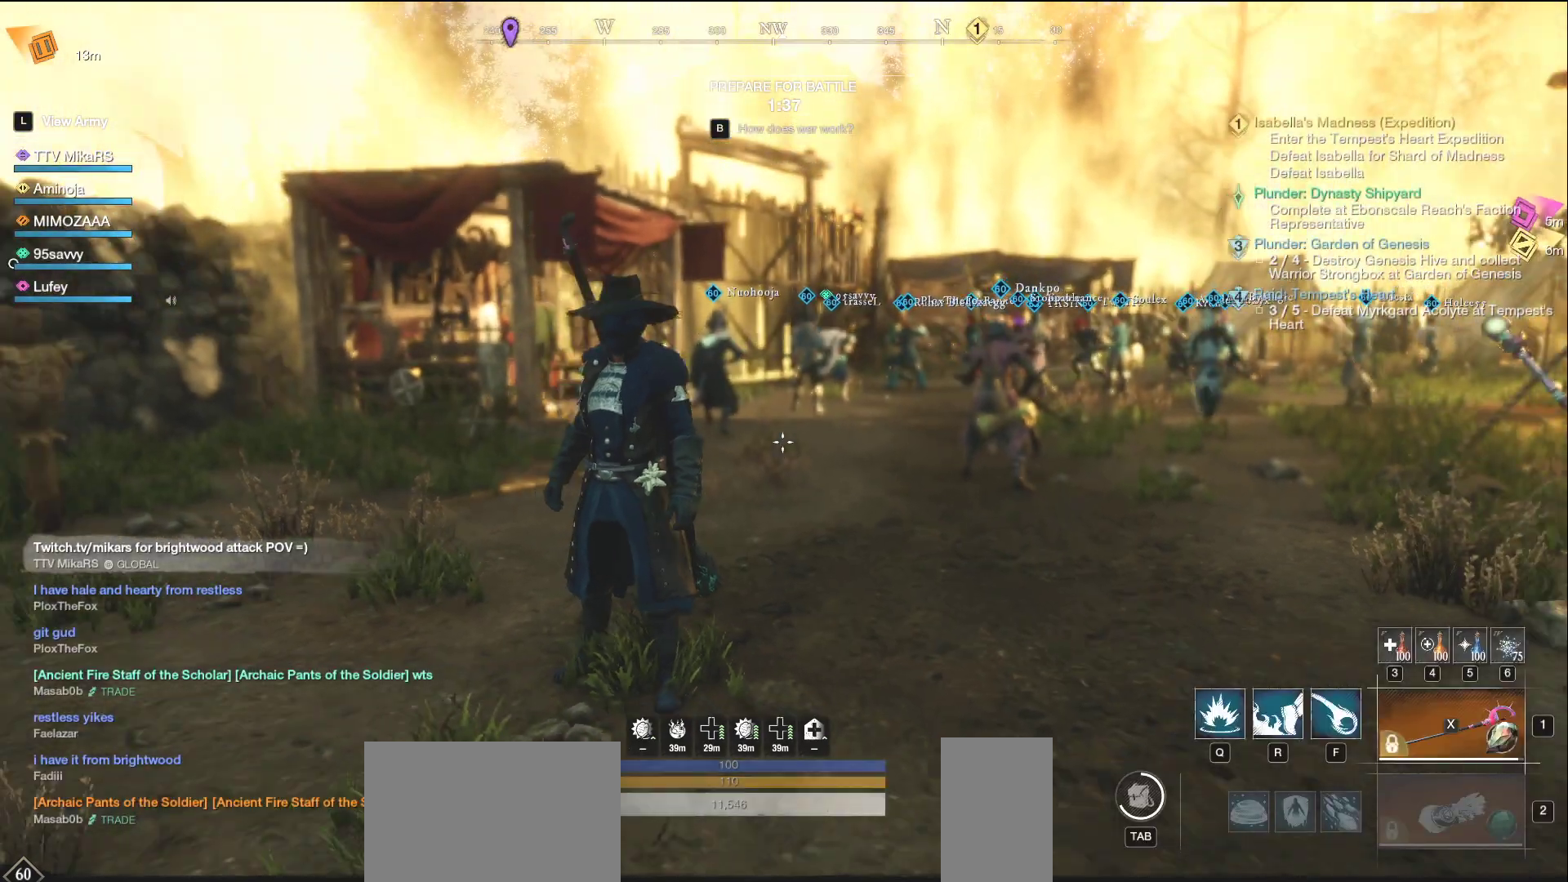
{"keys": ["q", "tab"], "mouse": [], "events": [[433, "q", "down"], [450, "tab", "down"]]}
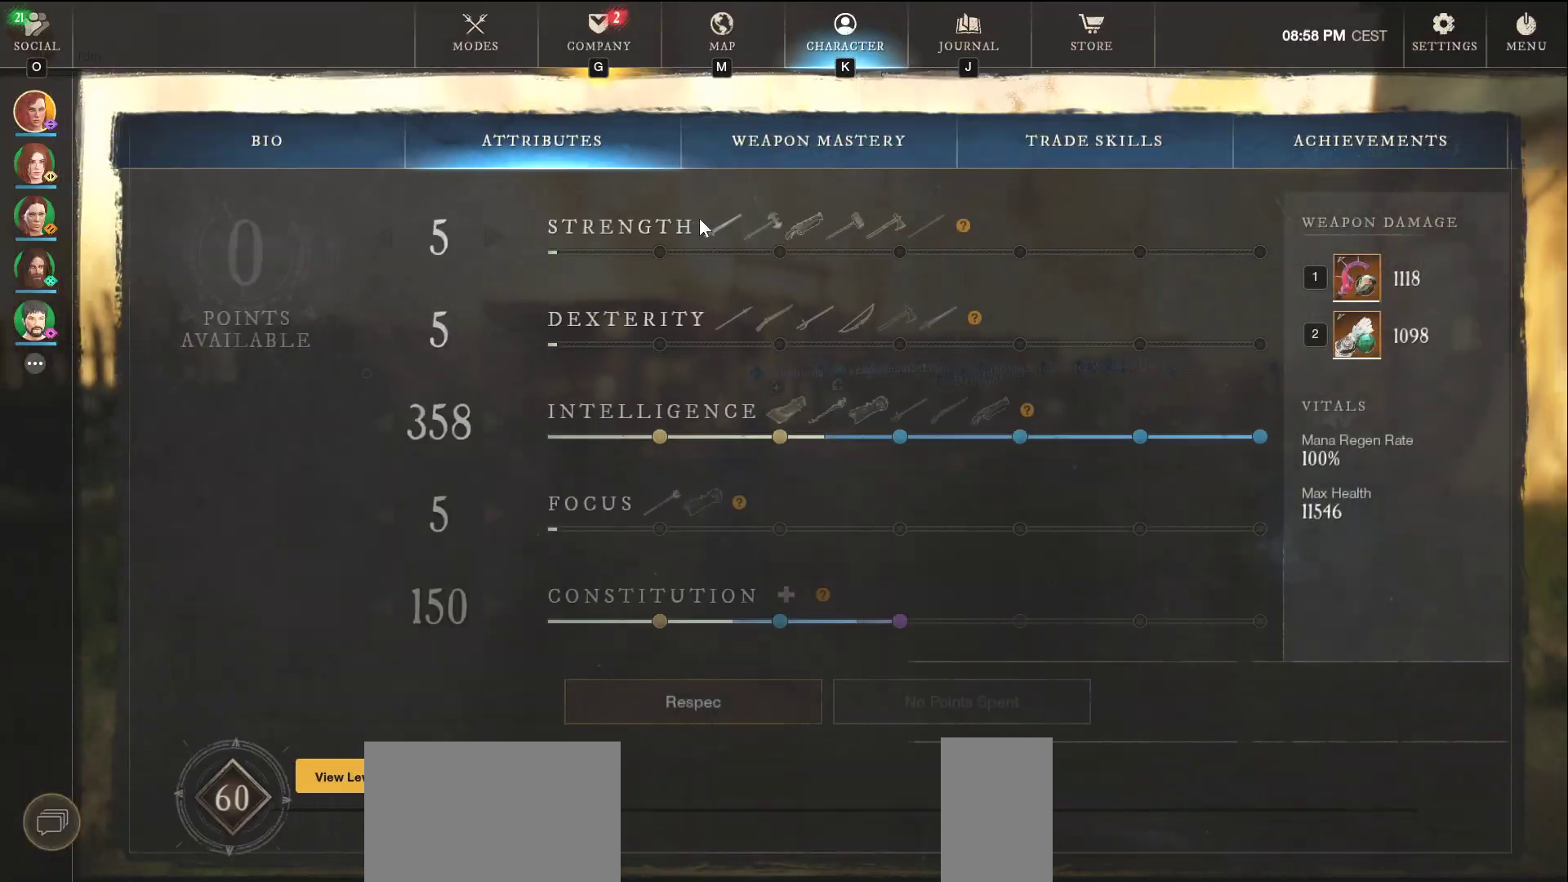
{"keys": ["q", "tab"], "mouse": [], "events": []}
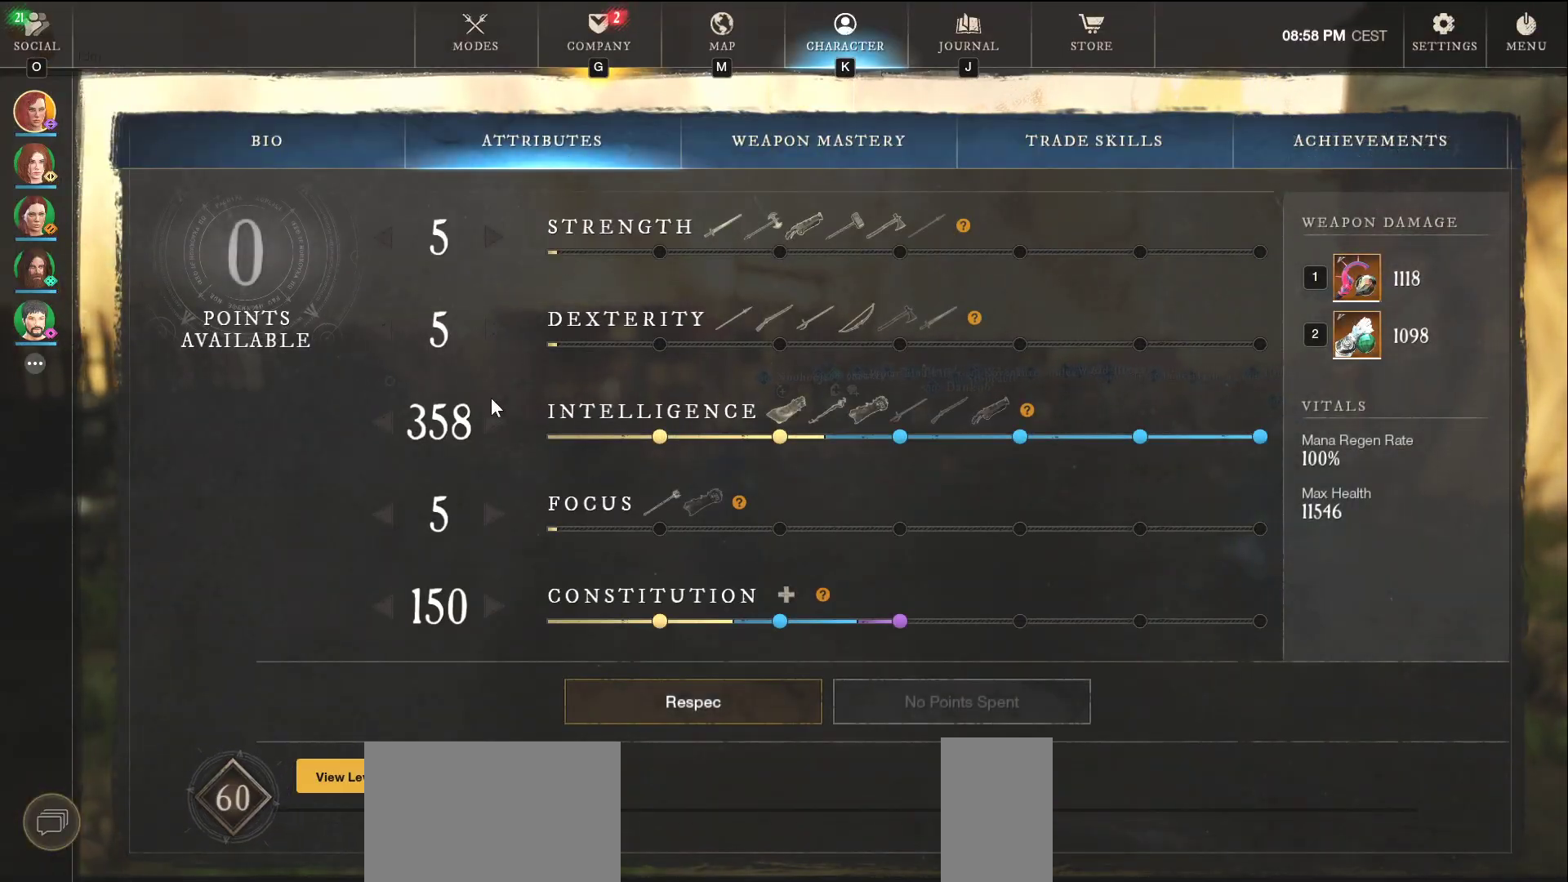
{"keys": ["q", "tab"], "mouse": [], "events": []}
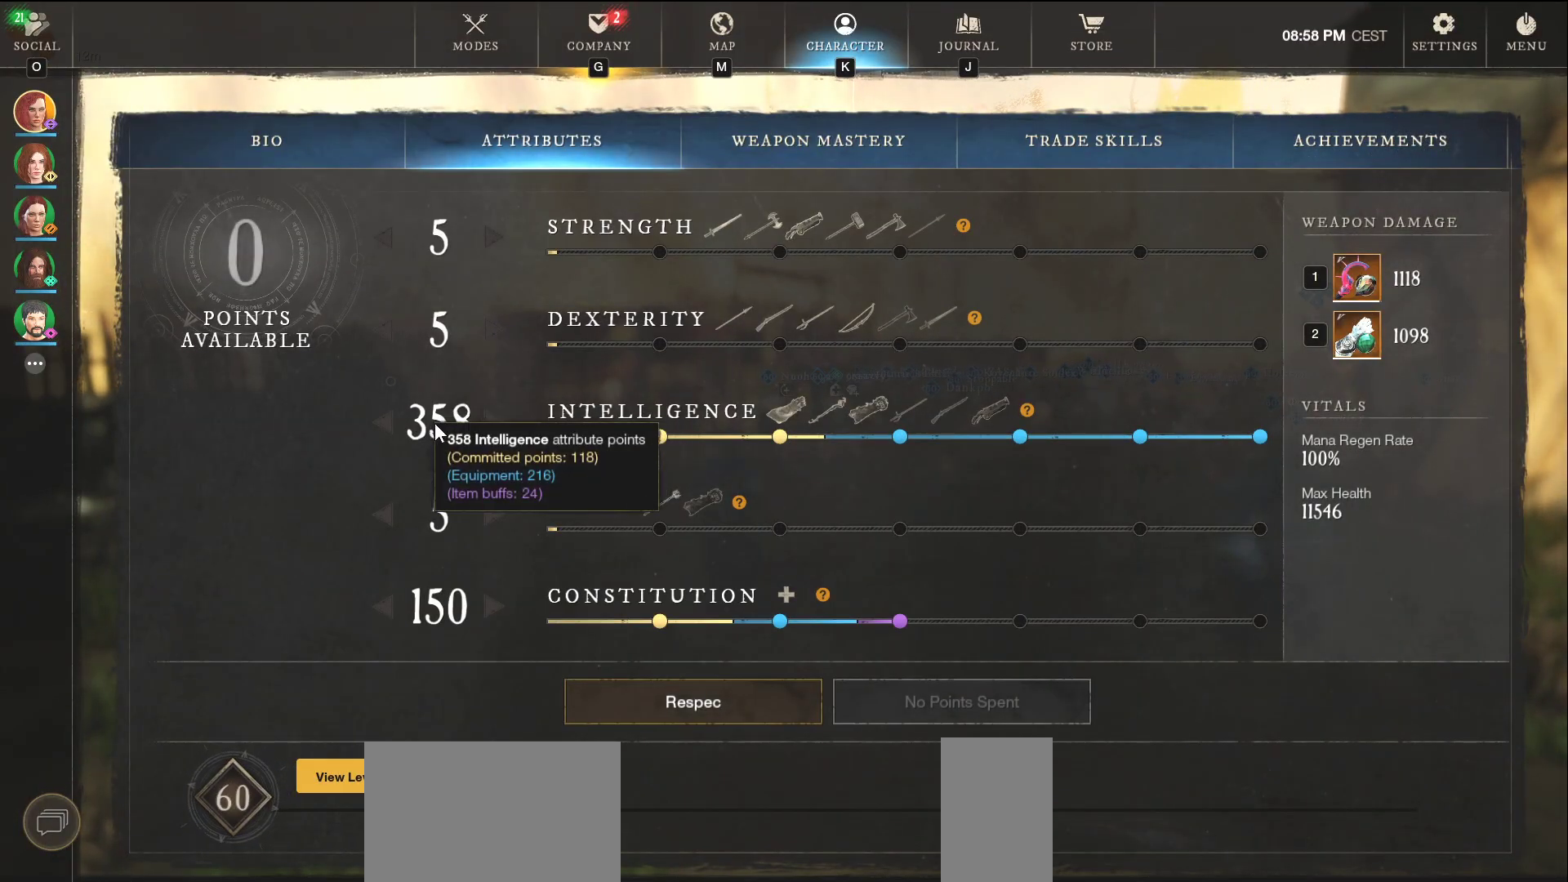
{"keys": ["q", "tab"], "mouse": [], "events": []}
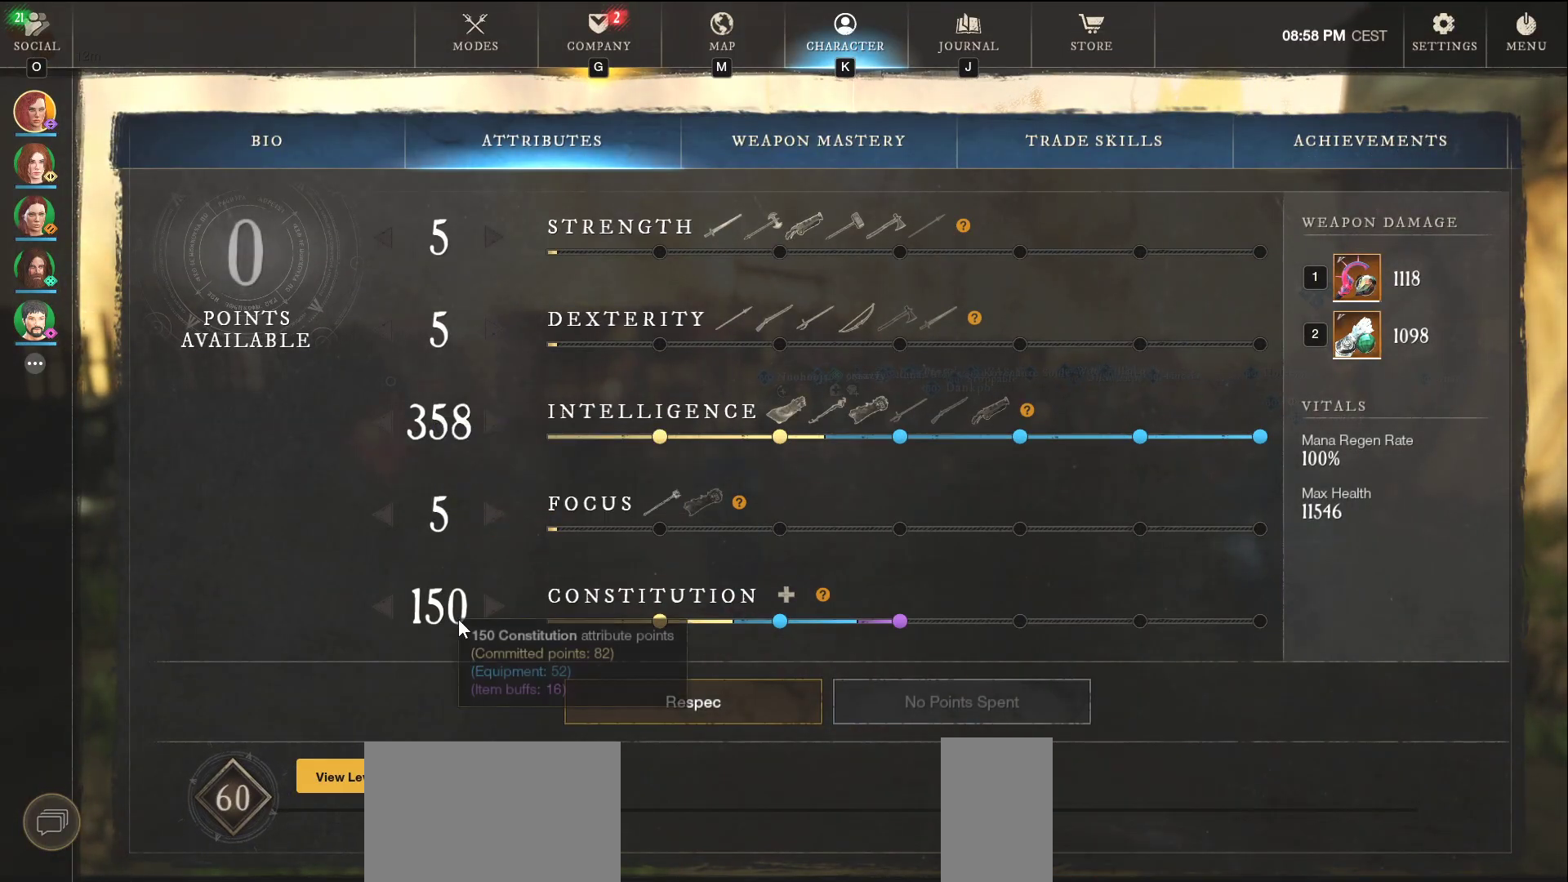
{"keys": ["q", "tab"], "mouse": [], "events": []}
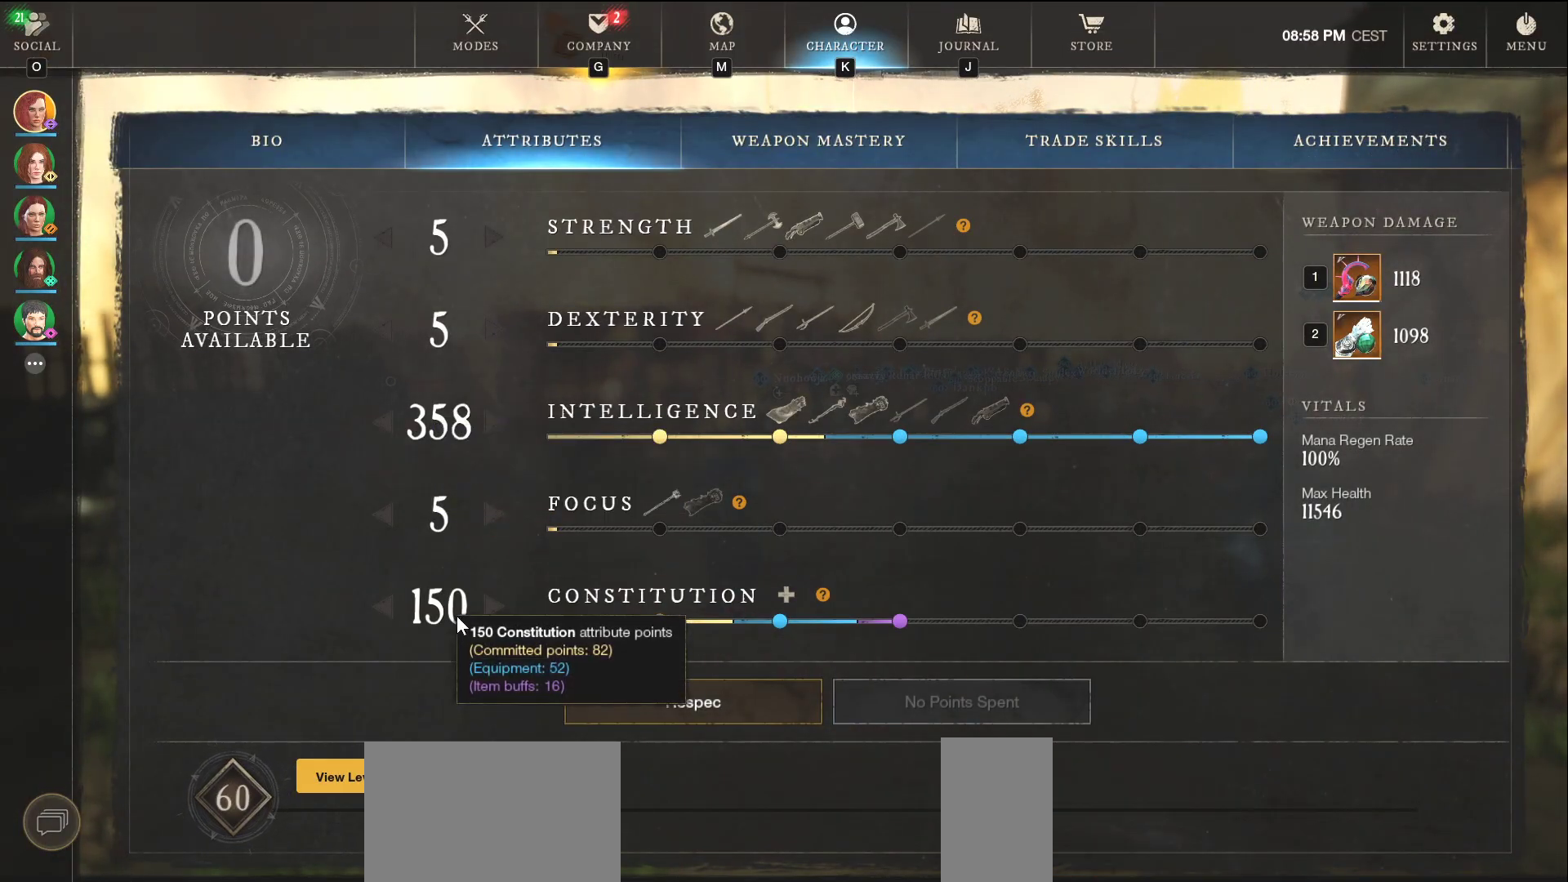
{"keys": ["q", "tab"], "mouse": [], "events": []}
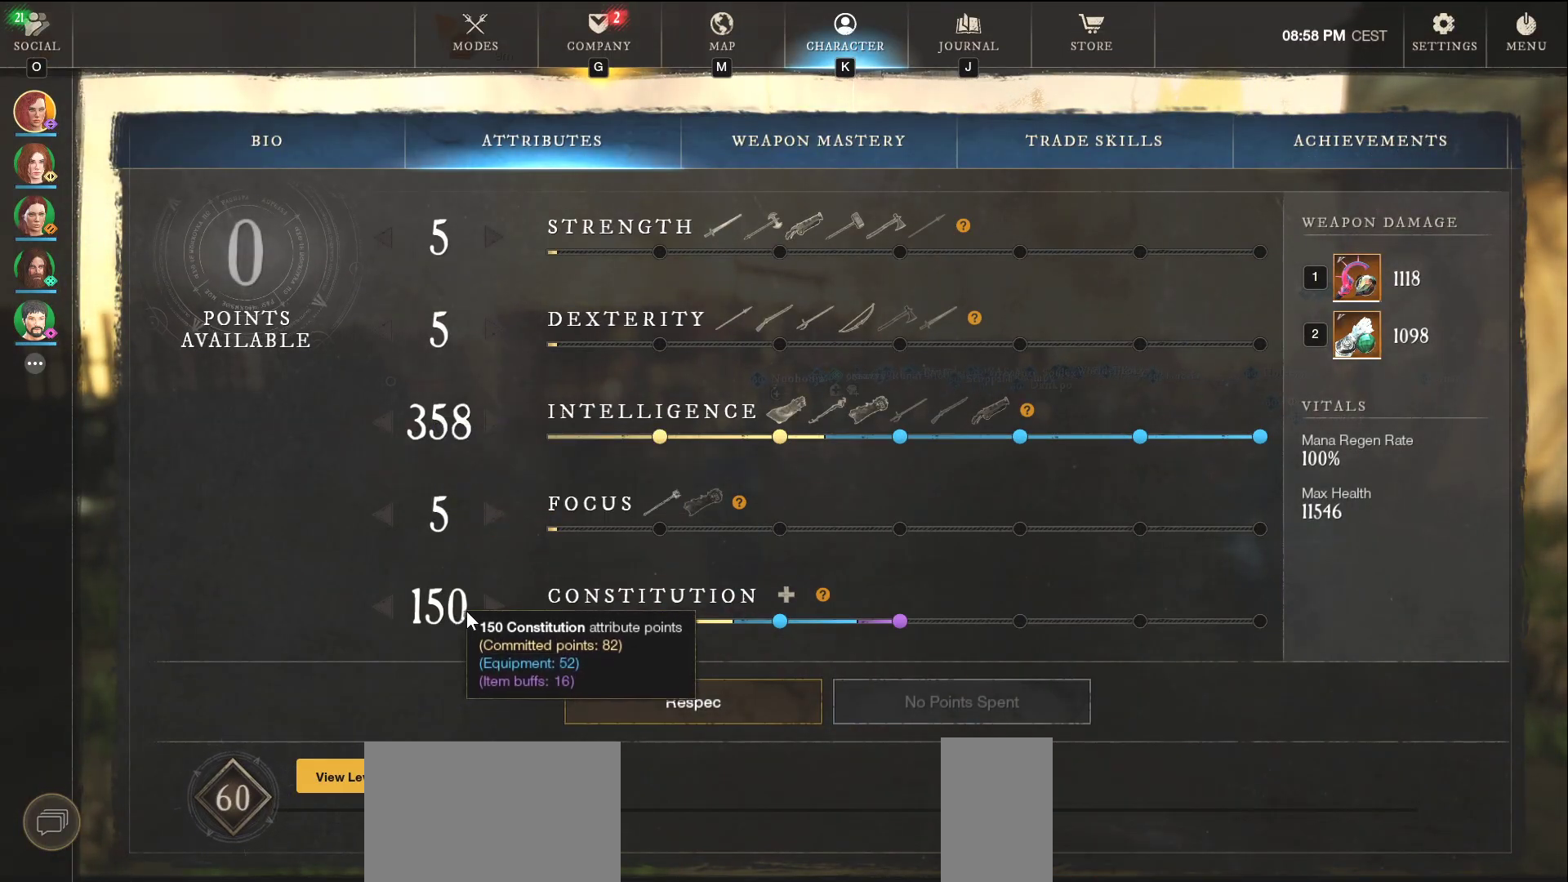
{"keys": ["q", "tab"], "mouse": [], "events": []}
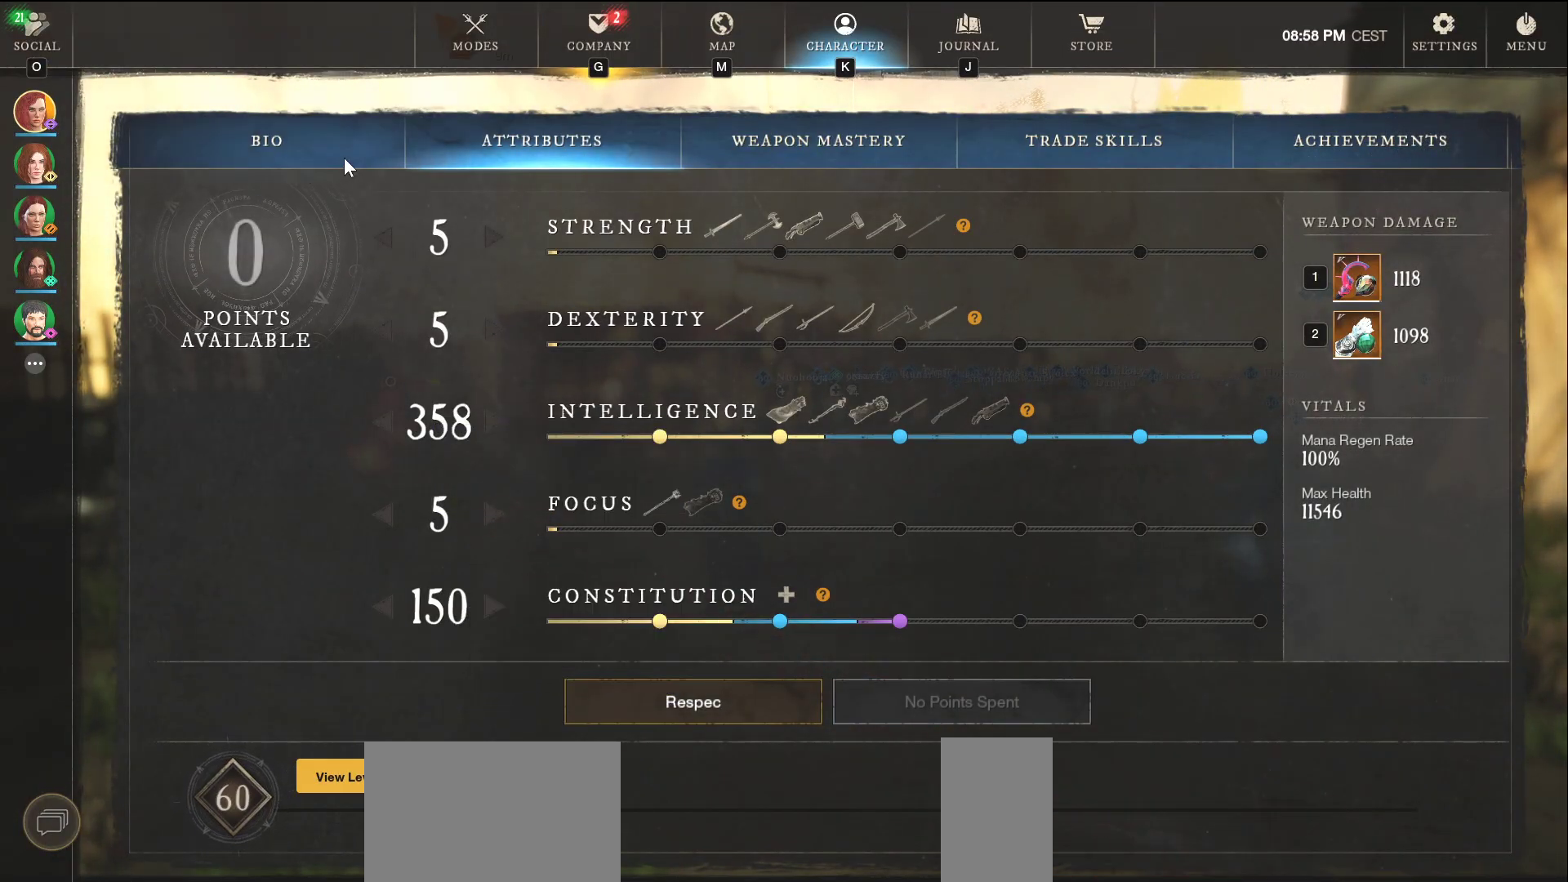
{"keys": ["q", "tab"], "mouse": [], "events": []}
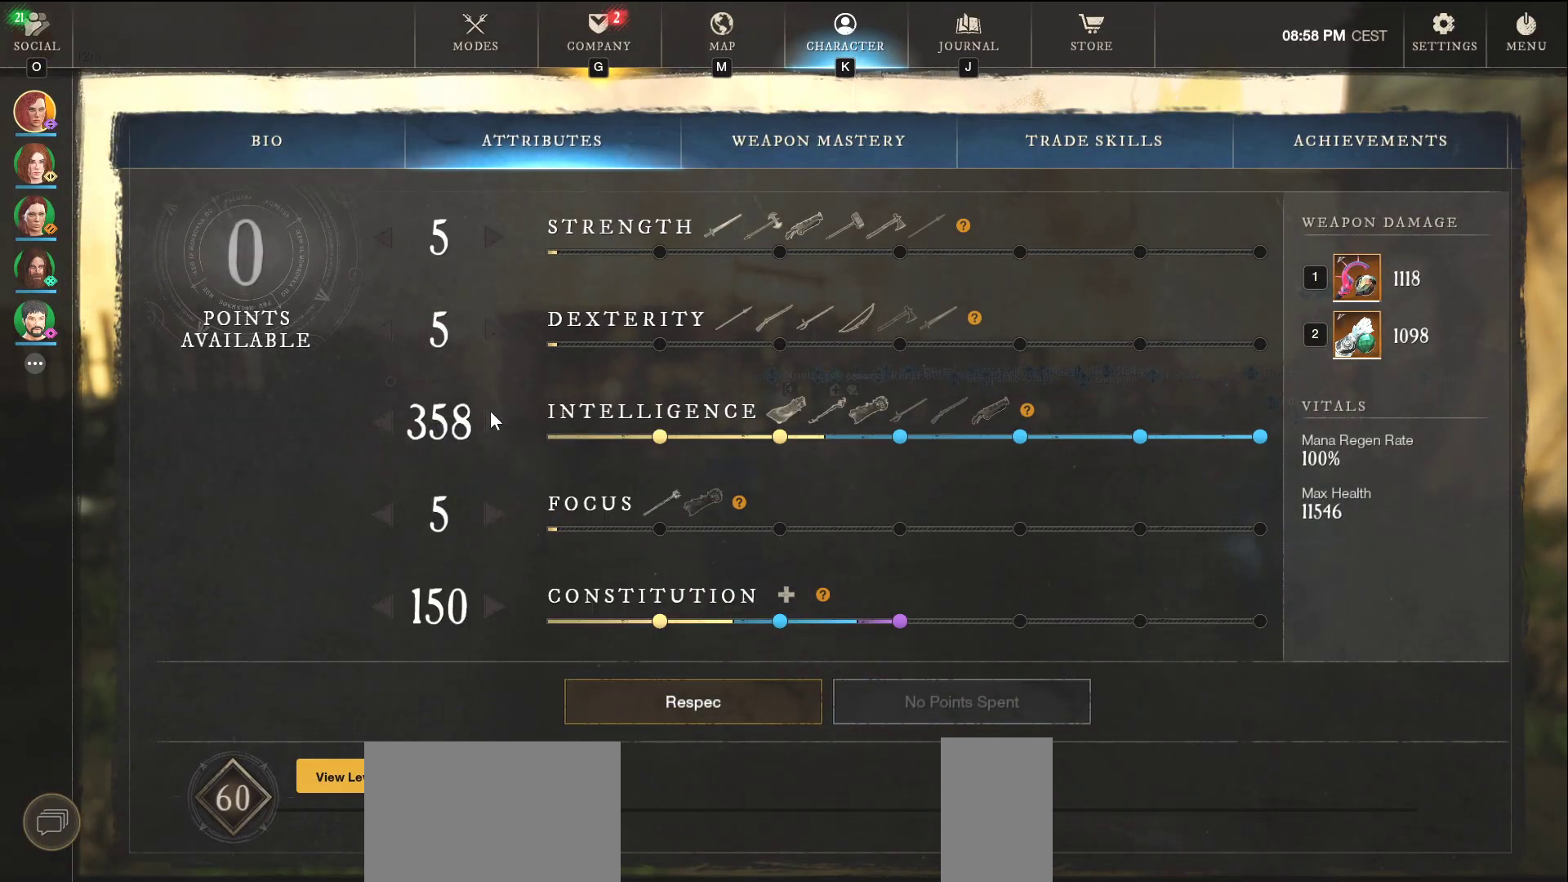
{"keys": ["q", "tab"], "mouse": [], "events": []}
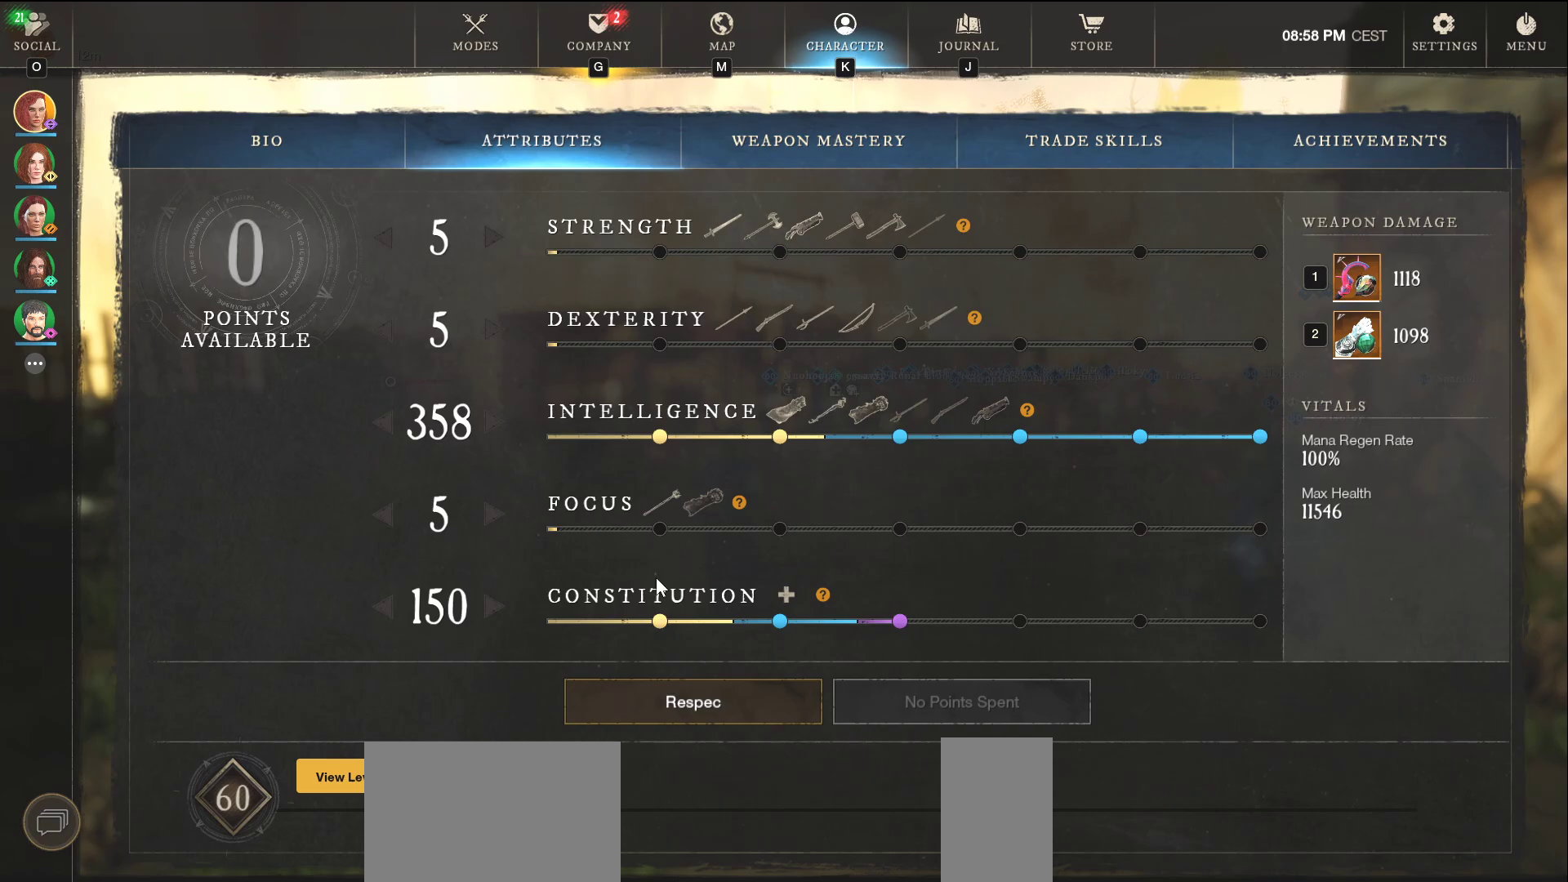
{"keys": ["q", "tab"], "mouse": [], "events": []}
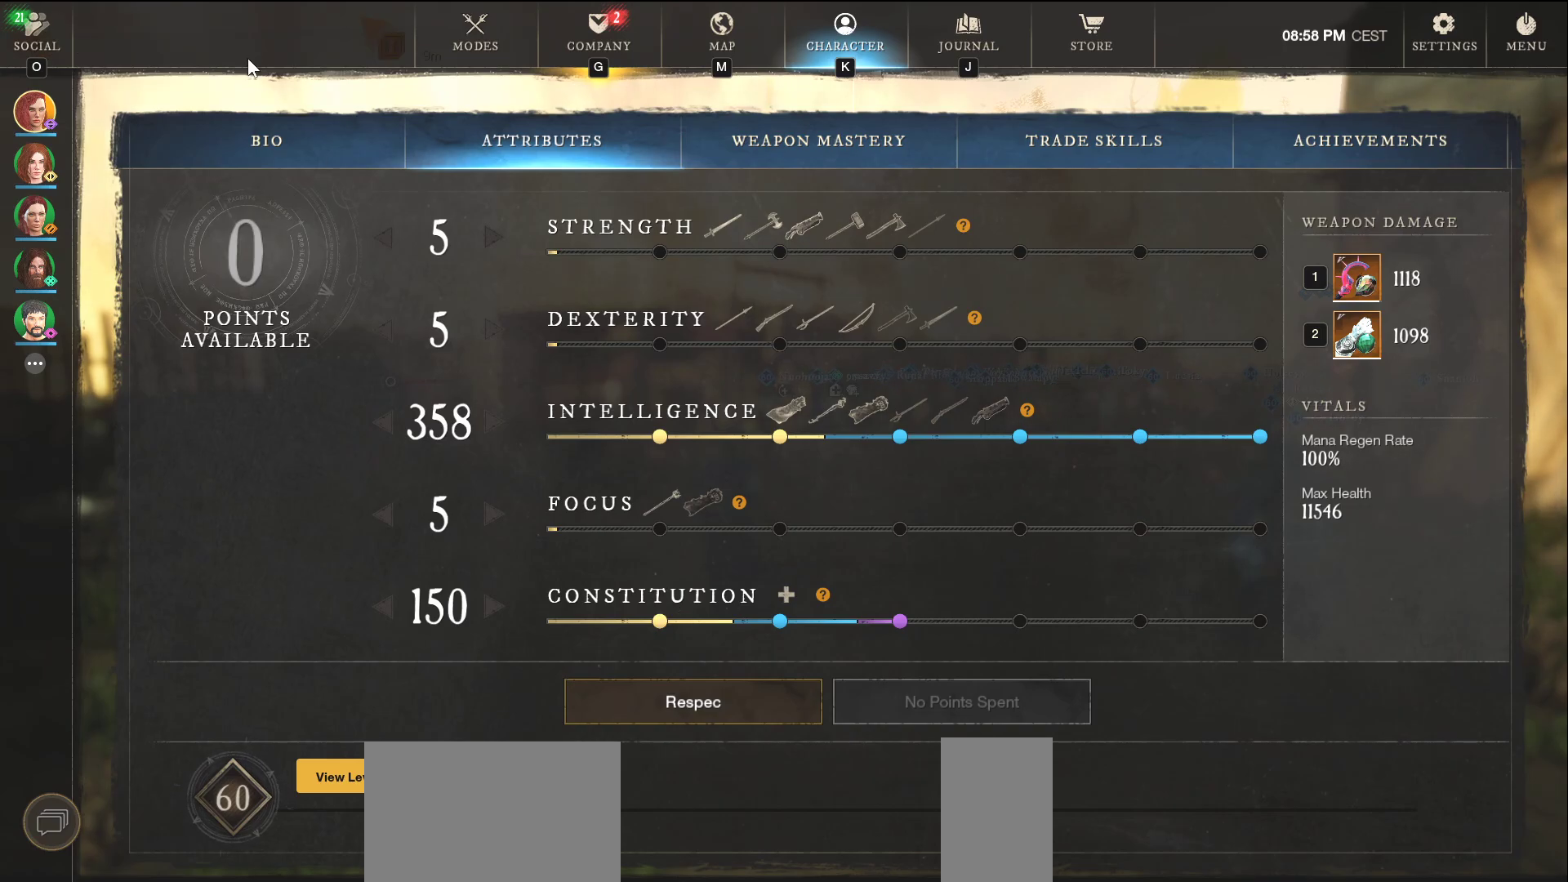
{"keys": [], "mouse": [], "events": [[450, "q", "up"], [450, "tab", "up"]]}
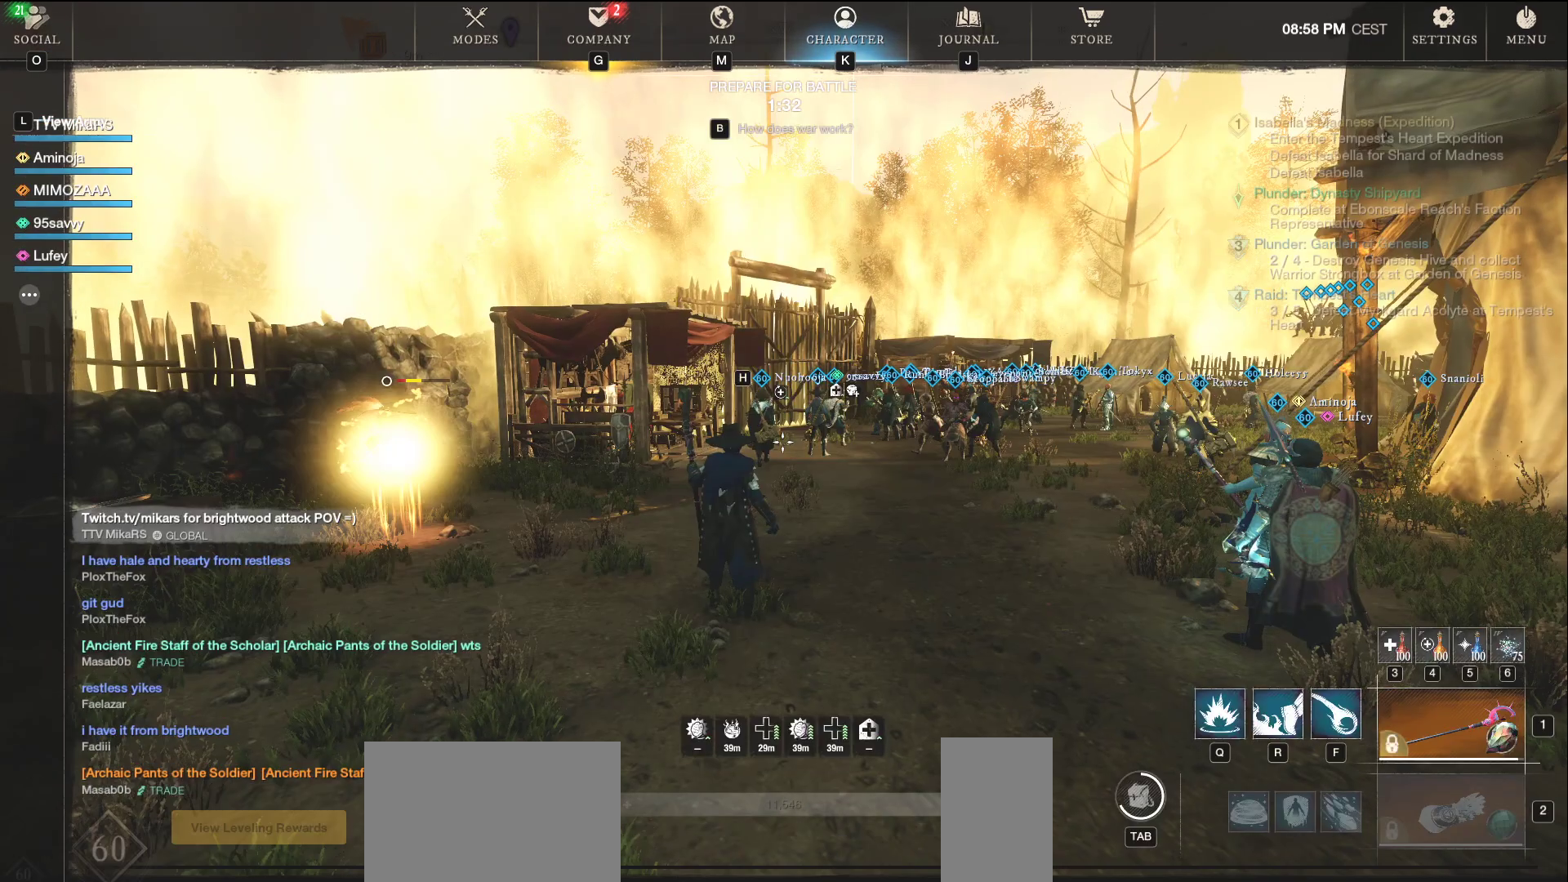
{"keys": [], "mouse": [], "events": [[117, "tab", "down"], [217, "tab", "up"]]}